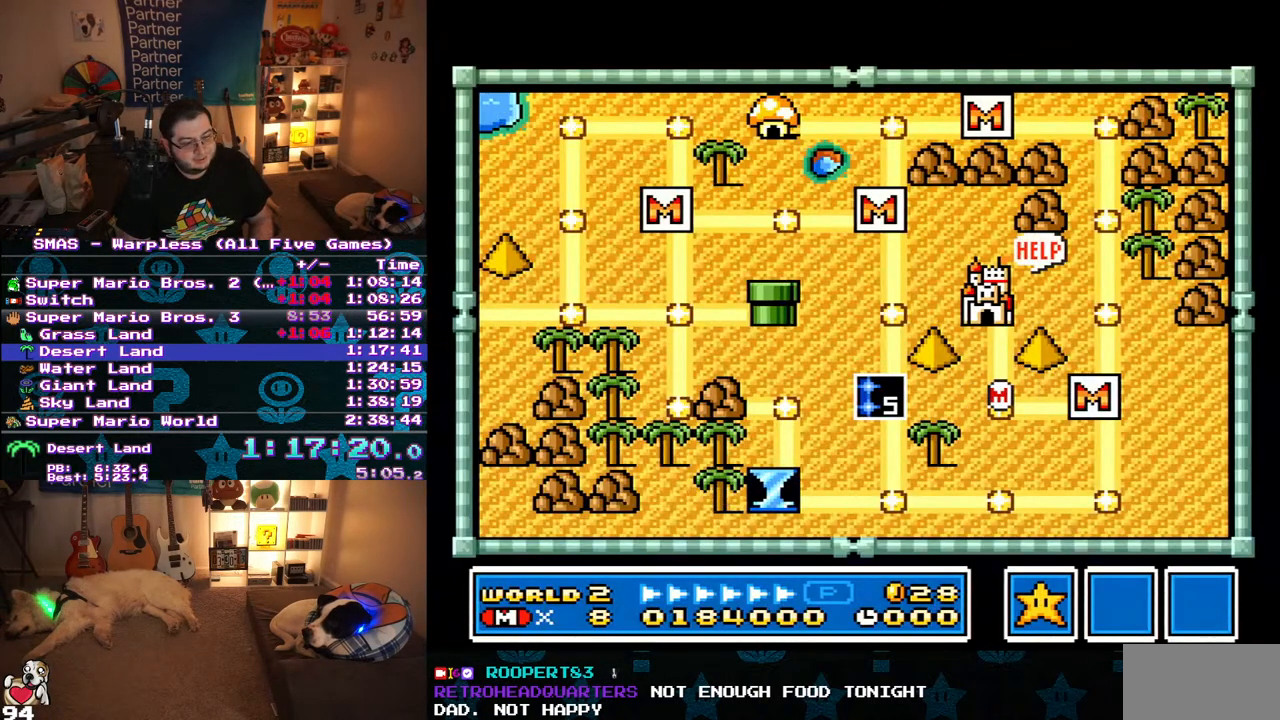
Gameplay with a controller (Nintendo layout); each line is a JSON object with the inputs held at the frame after it. "events" lists button and stick changes between this image and that frame as [ms after this image, input, new state], when the widget could be followed in between. Not read: L3 R3.
{"buttons": ["DPAD_UP"], "events": []}
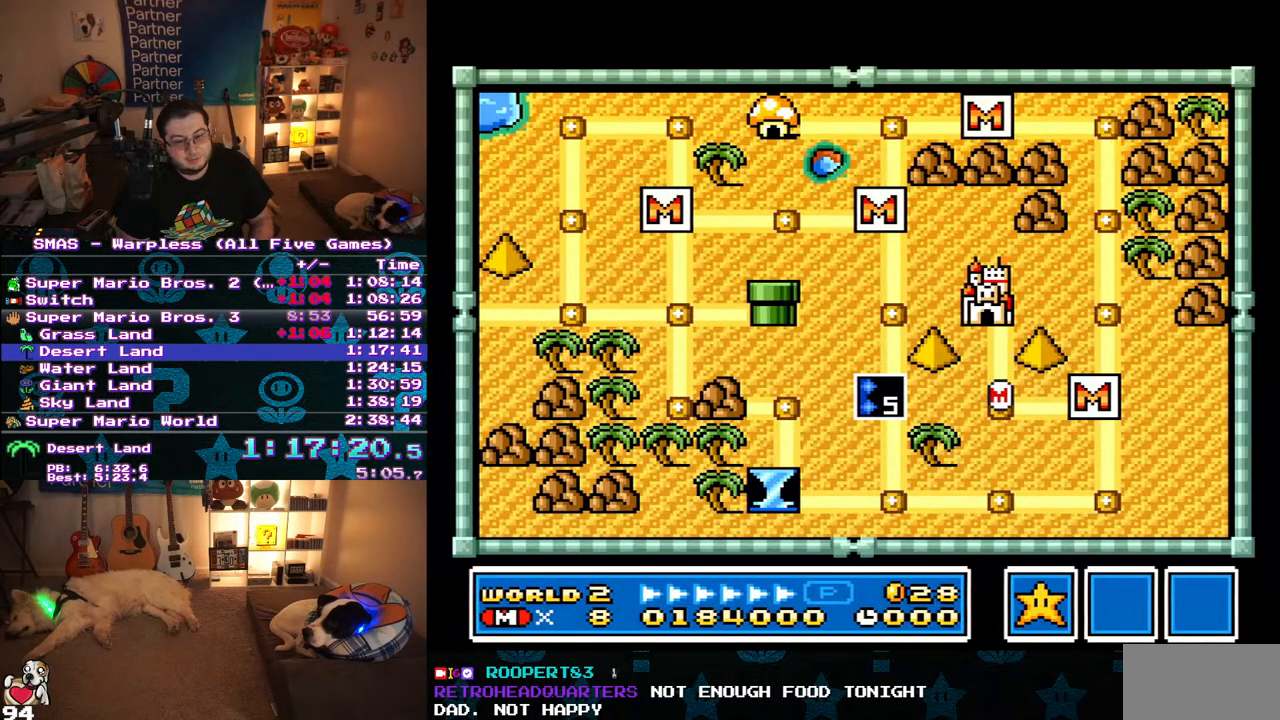
{"buttons": ["DPAD_UP"], "events": []}
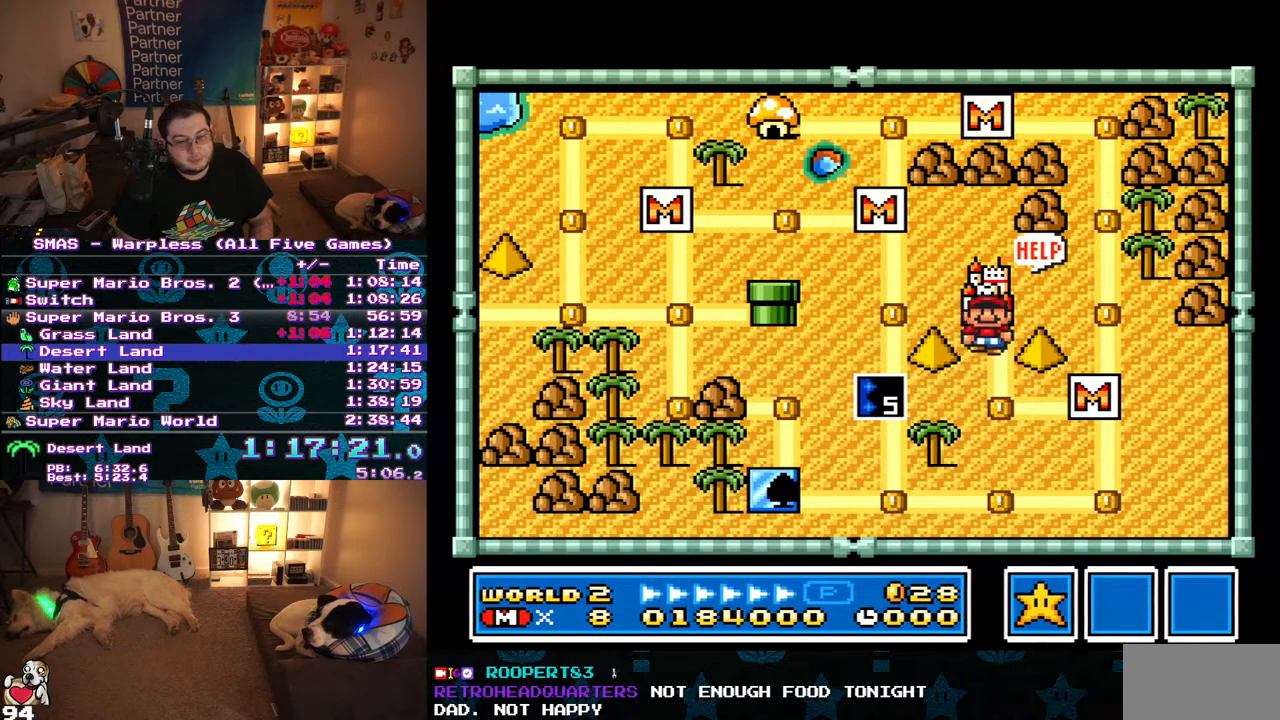
{"buttons": [], "events": [[183, "DPAD_UP", "up"], [350, "B", "down"], [417, "B", "up"]]}
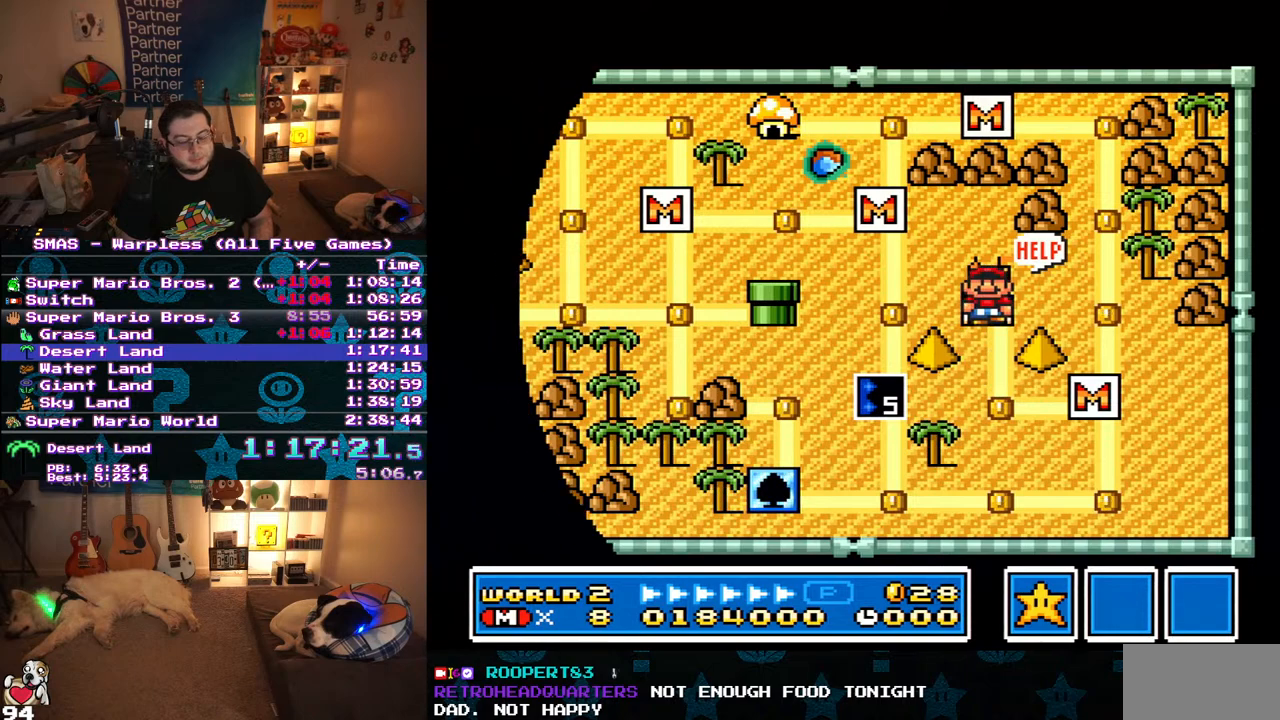
{"buttons": [], "events": [[350, "B", "down"], [483, "B", "up"]]}
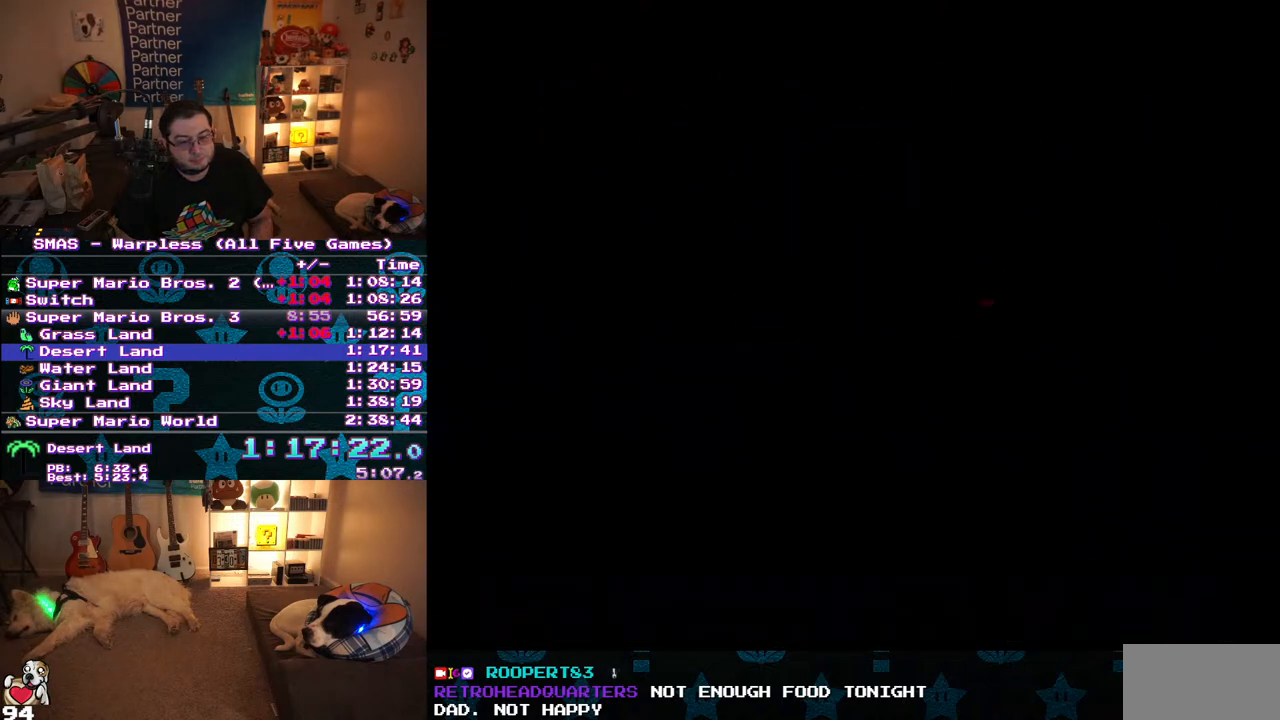
{"buttons": ["A"], "events": [[50, "A", "down"]]}
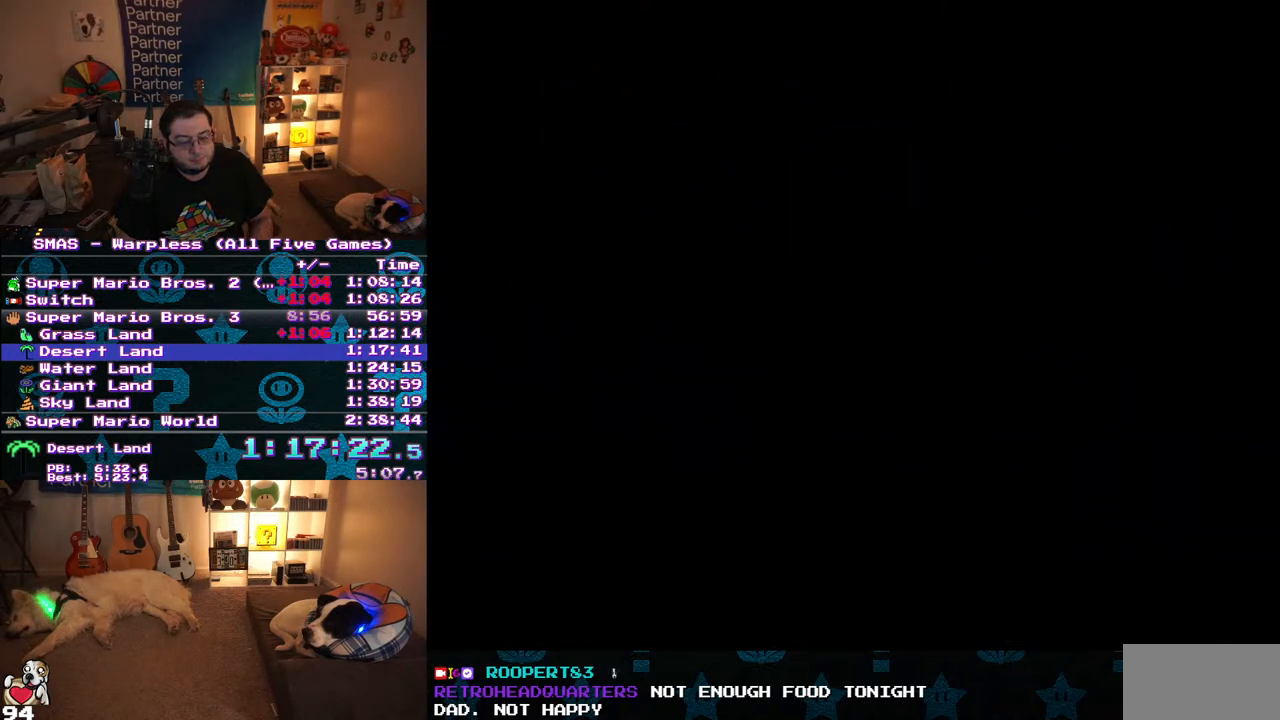
{"buttons": [], "events": [[83, "B", "down"], [167, "A", "up"], [217, "B", "up"], [233, "A", "down"], [283, "A", "up"], [350, "A", "down"], [400, "A", "up"], [433, "B", "down"], [483, "B", "up"]]}
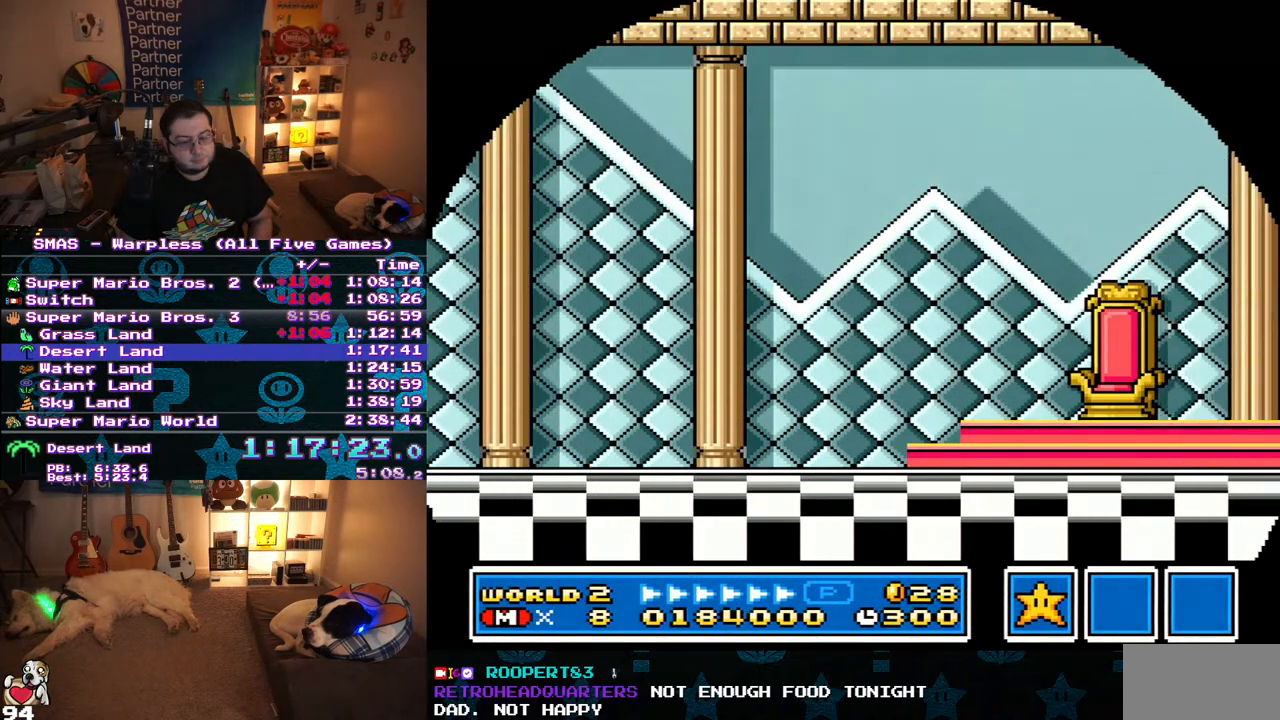
{"buttons": [], "events": [[117, "A", "down"], [167, "A", "up"], [200, "B", "down"], [267, "A", "down"], [300, "B", "up"], [317, "A", "up"], [350, "B", "down"], [383, "A", "down"], [433, "B", "up"], [467, "A", "up"]]}
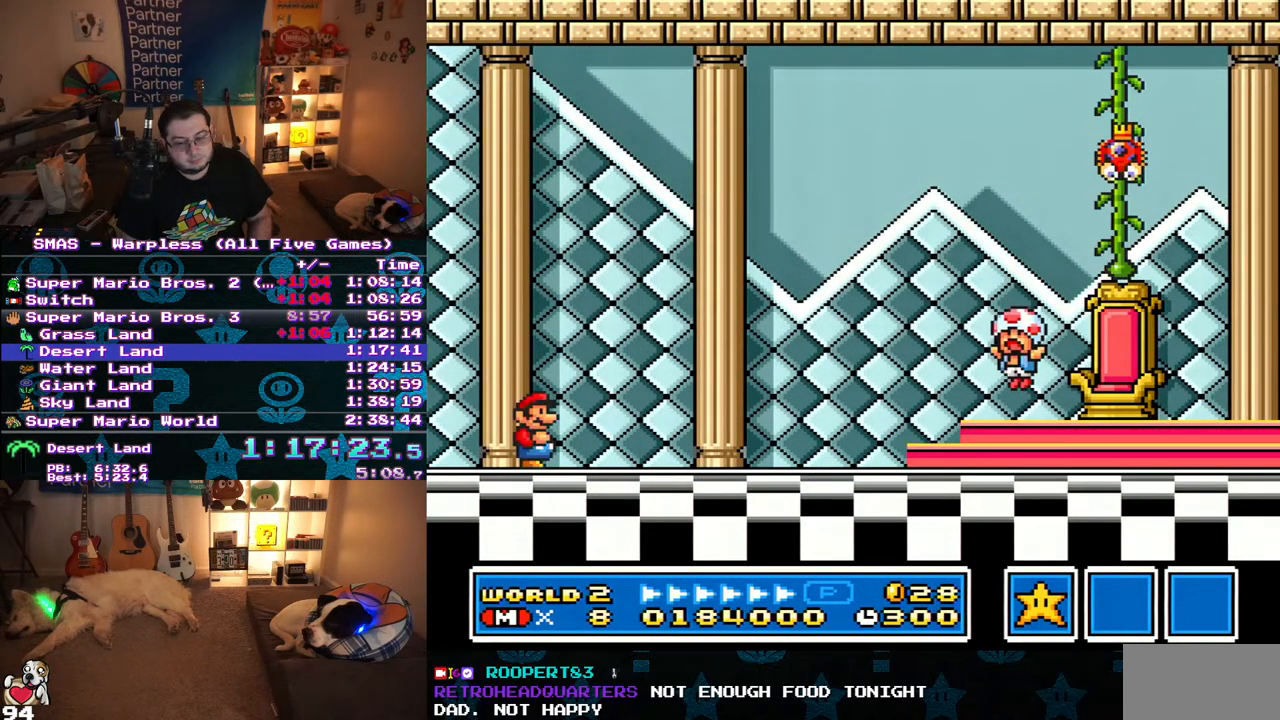
{"buttons": [], "events": [[17, "B", "down"], [33, "A", "down"], [67, "B", "up"], [83, "A", "up"], [133, "B", "down"], [167, "A", "down"], [217, "A", "up"], [400, "B", "up"]]}